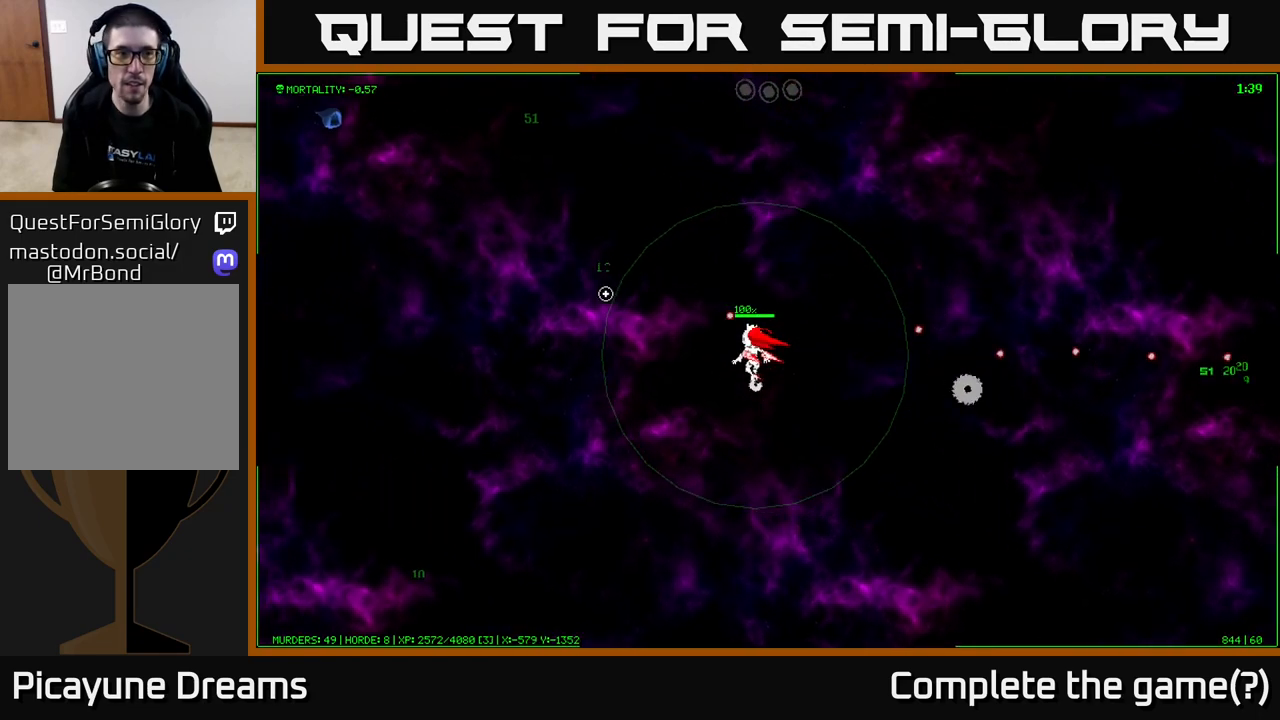
Gameplay with a controller (Xbox layout); each line is a JSON object with the inputs held at the frame after it. "events" lists button and stick changes between this image and that frame as [ms after this image, input, new state], when the widget could be followed in between.
{"buttons": [], "left_stick": "left", "right_stick": "up-left", "events": [[300, "left_stick", "left"]]}
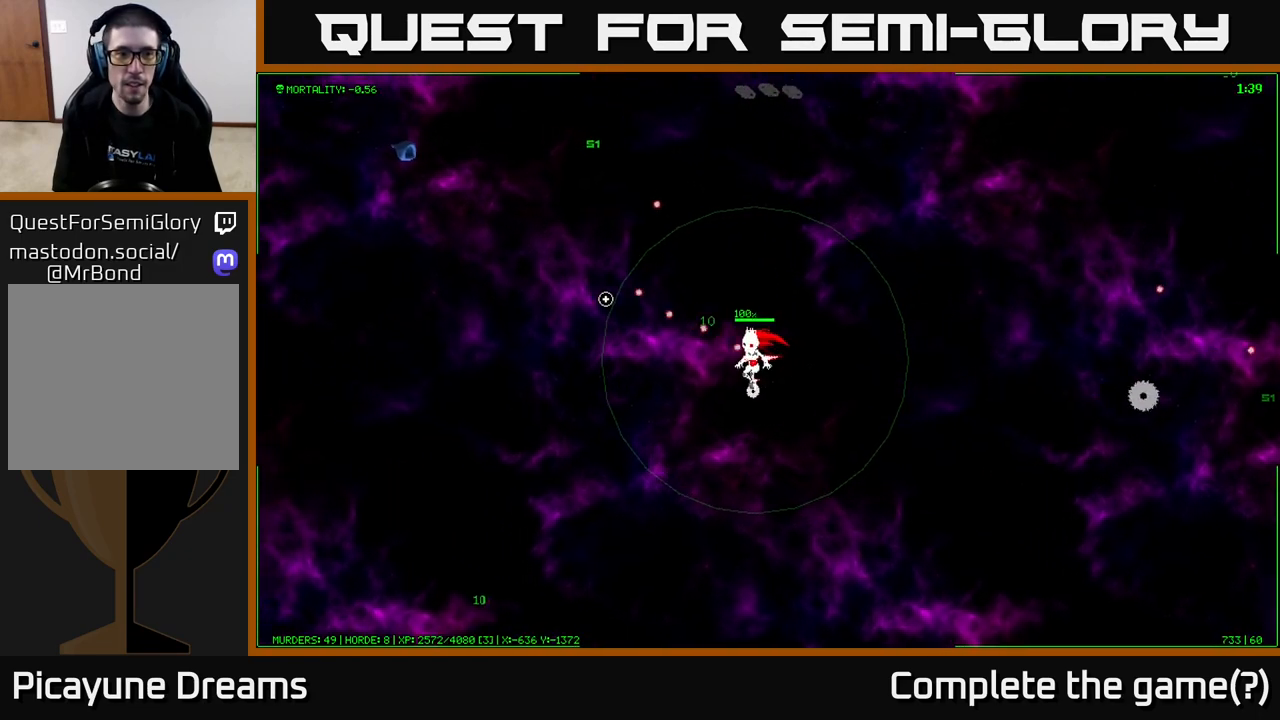
{"buttons": [], "left_stick": "down-left", "right_stick": "up-left", "events": [[300, "left_stick", "down-left"]]}
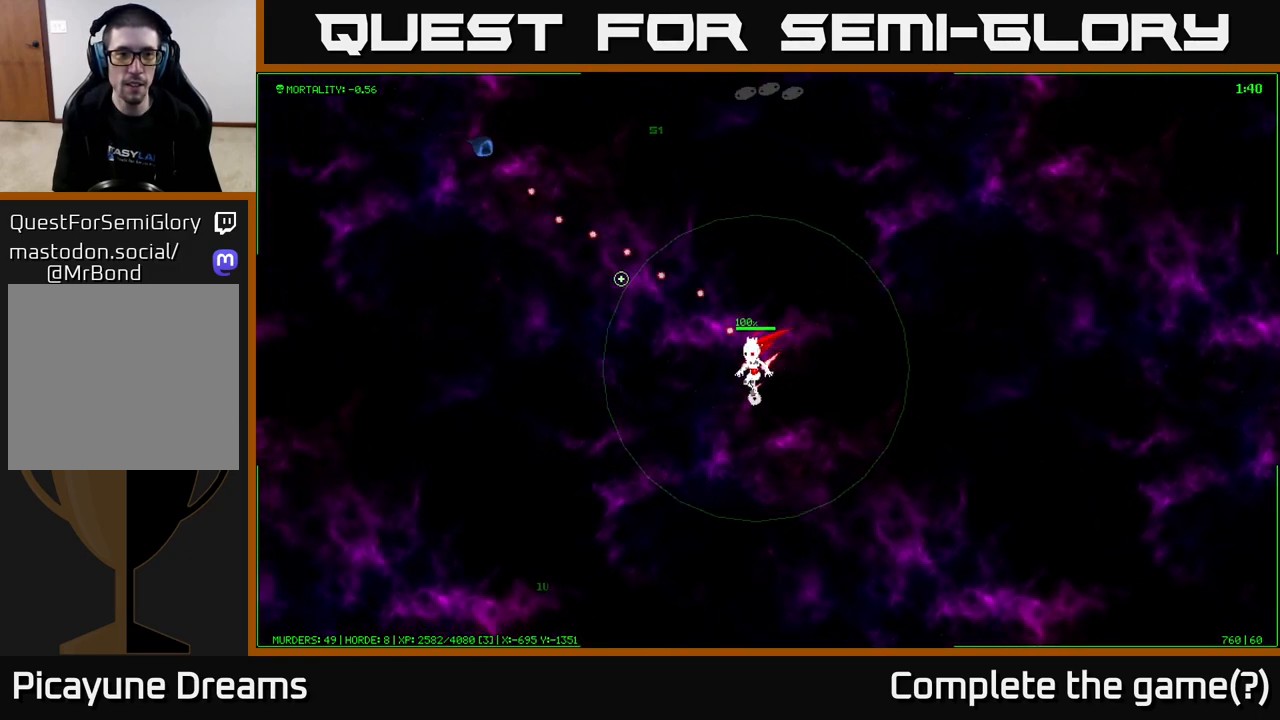
{"buttons": [], "left_stick": "down-left", "right_stick": "up-left", "events": [[233, "left_stick", "down"], [467, "left_stick", "down-left"]]}
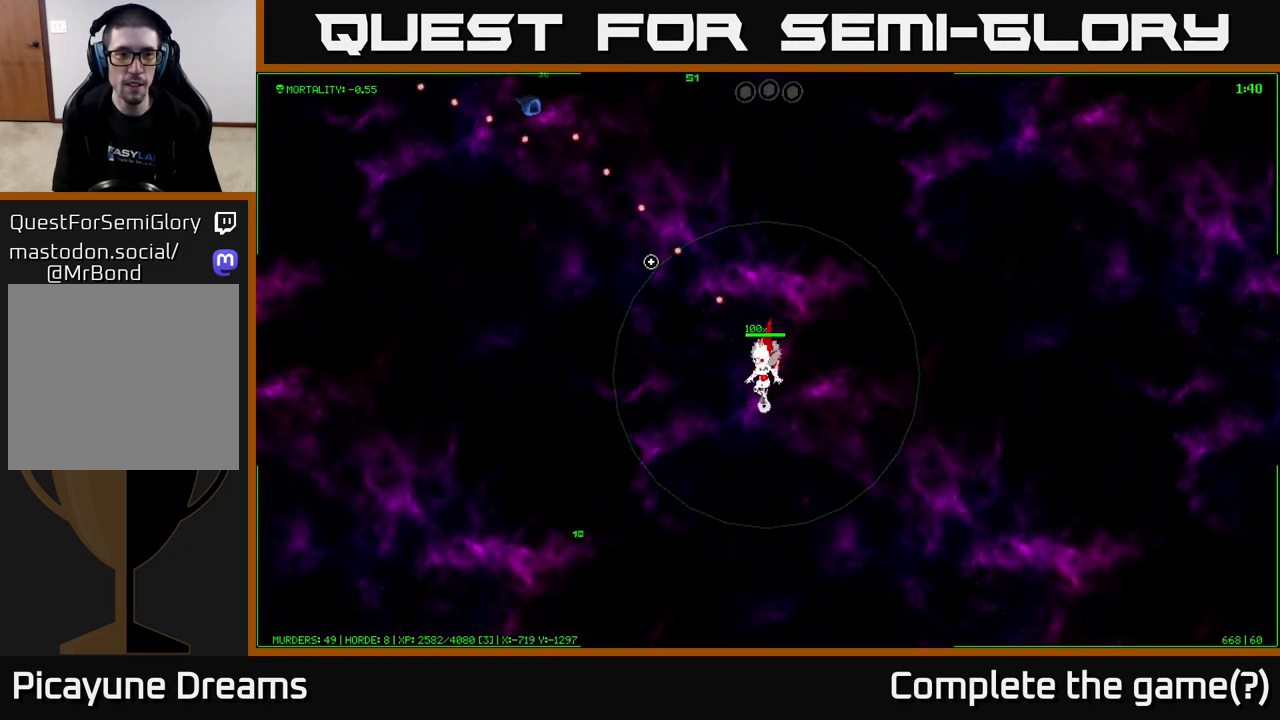
{"buttons": [], "left_stick": "down-left", "right_stick": "up-left", "events": []}
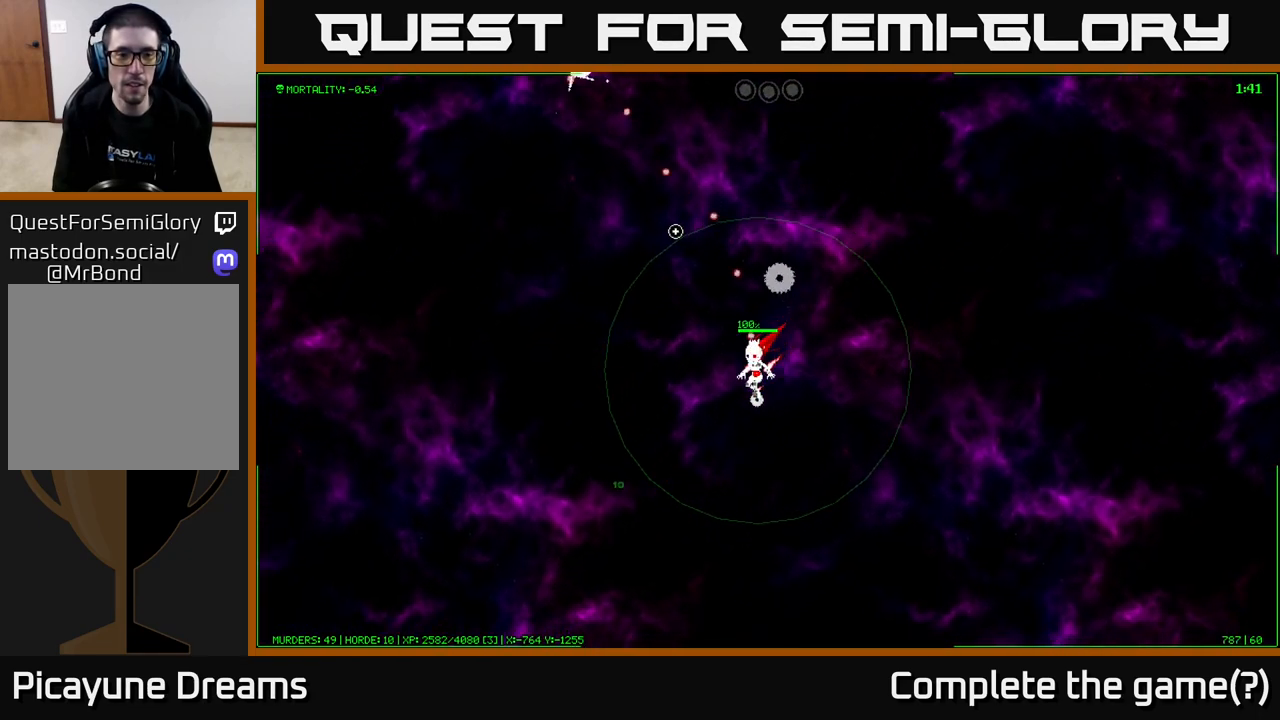
{"buttons": [], "left_stick": "left", "right_stick": "up-left", "events": [[350, "left_stick", "left"]]}
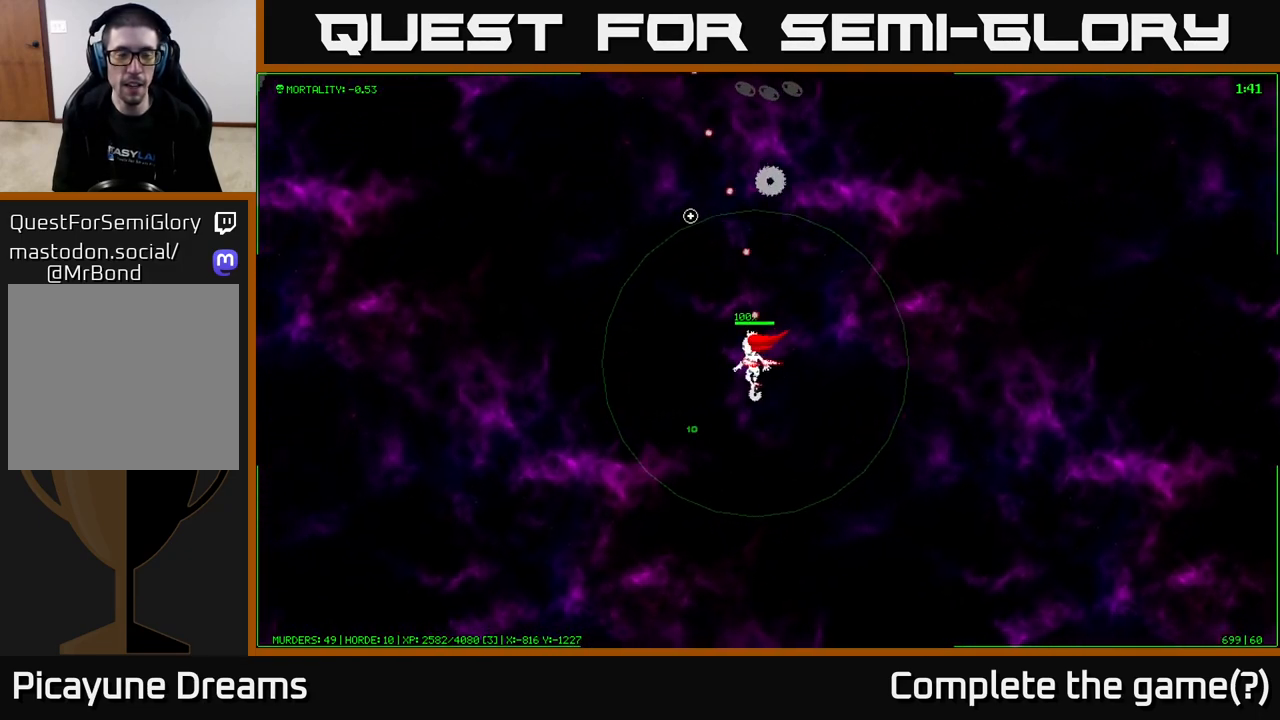
{"buttons": [], "left_stick": "up-left", "right_stick": "up-left", "events": [[33, "left_stick", "up-left"]]}
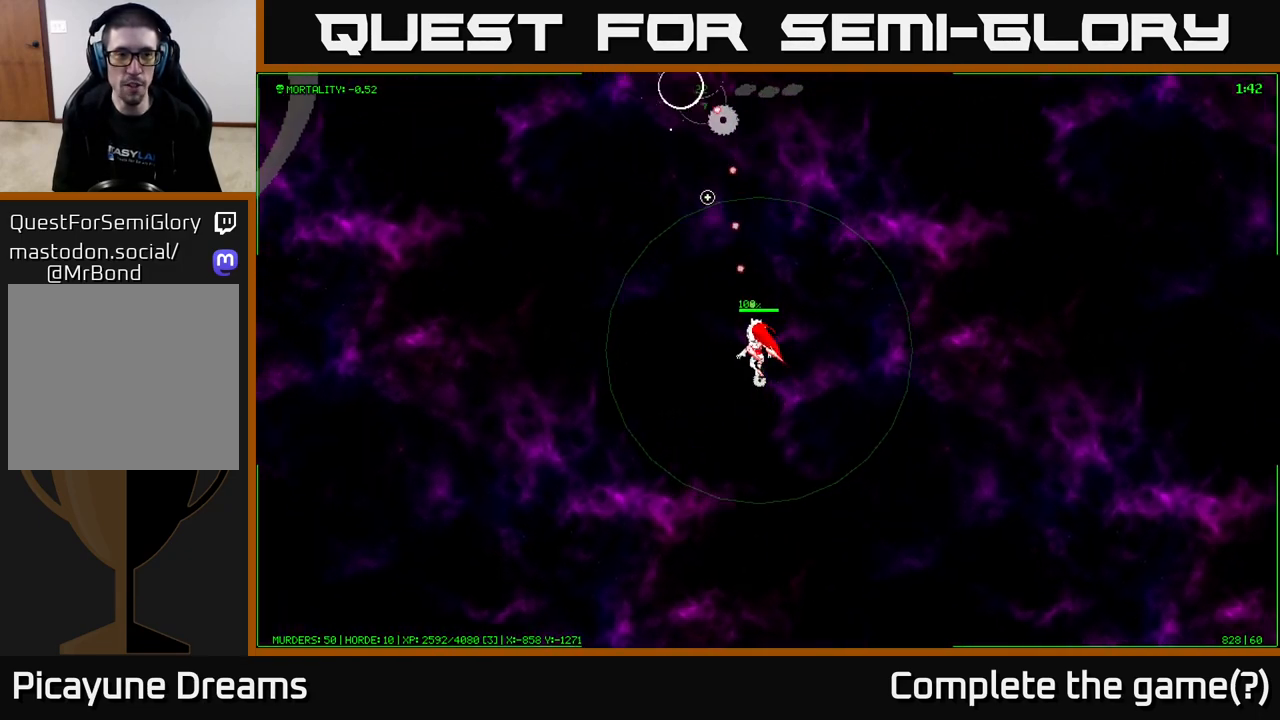
{"buttons": [], "left_stick": "up", "right_stick": "up-left", "events": [[83, "left_stick", "up"]]}
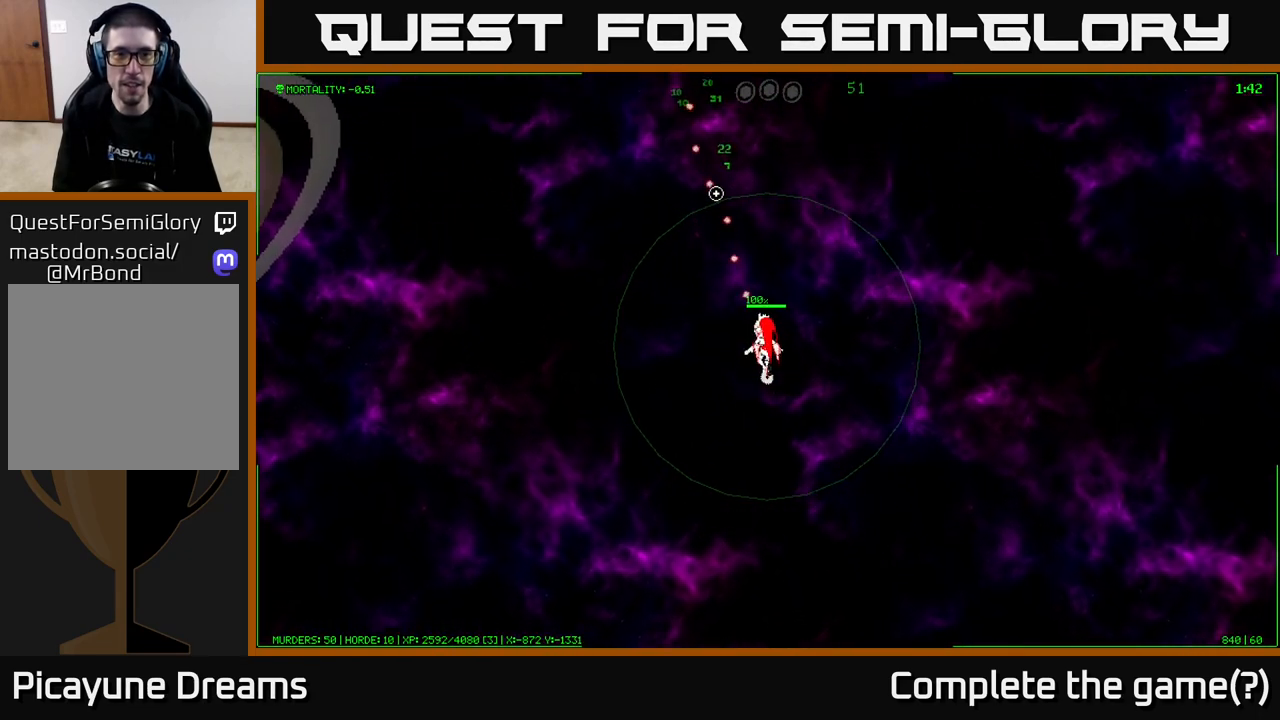
{"buttons": [], "left_stick": "up", "right_stick": "up", "events": [[400, "right_stick", "up"]]}
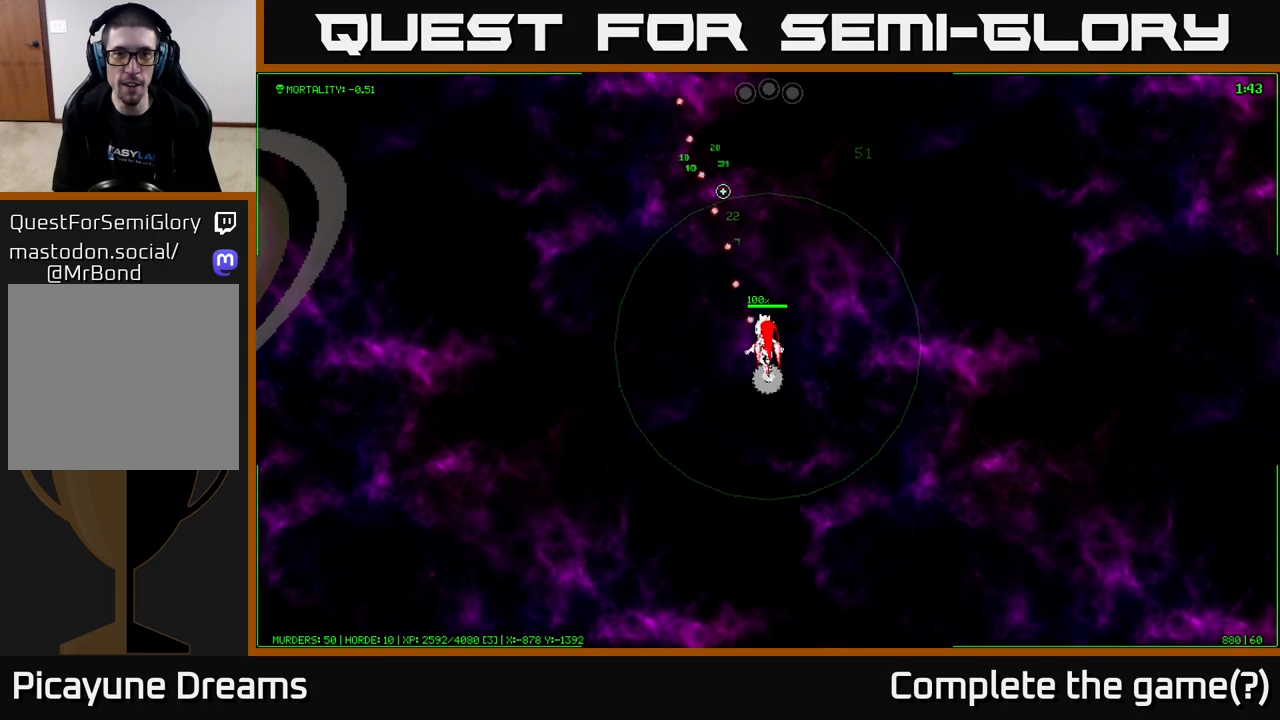
{"buttons": [], "left_stick": "up", "right_stick": "up", "events": []}
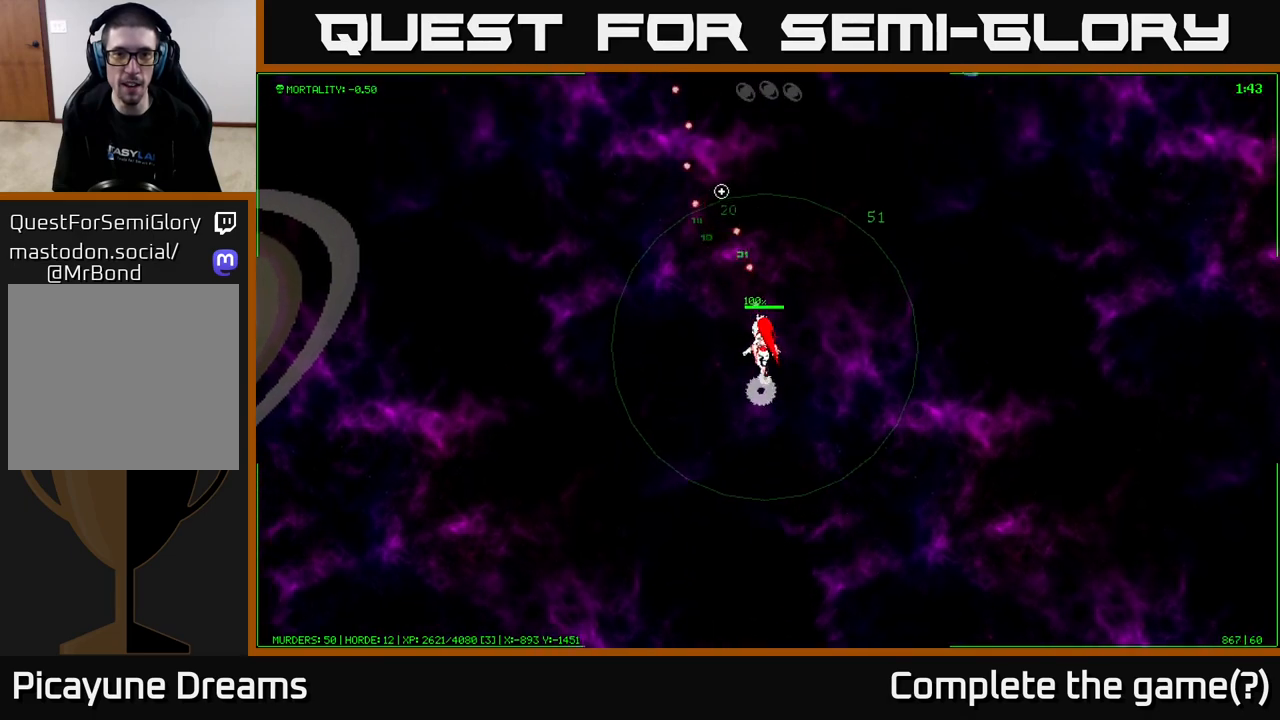
{"buttons": [], "left_stick": "up-right", "right_stick": "up-right", "events": [[267, "right_stick", "up-right"], [317, "left_stick", "up-right"]]}
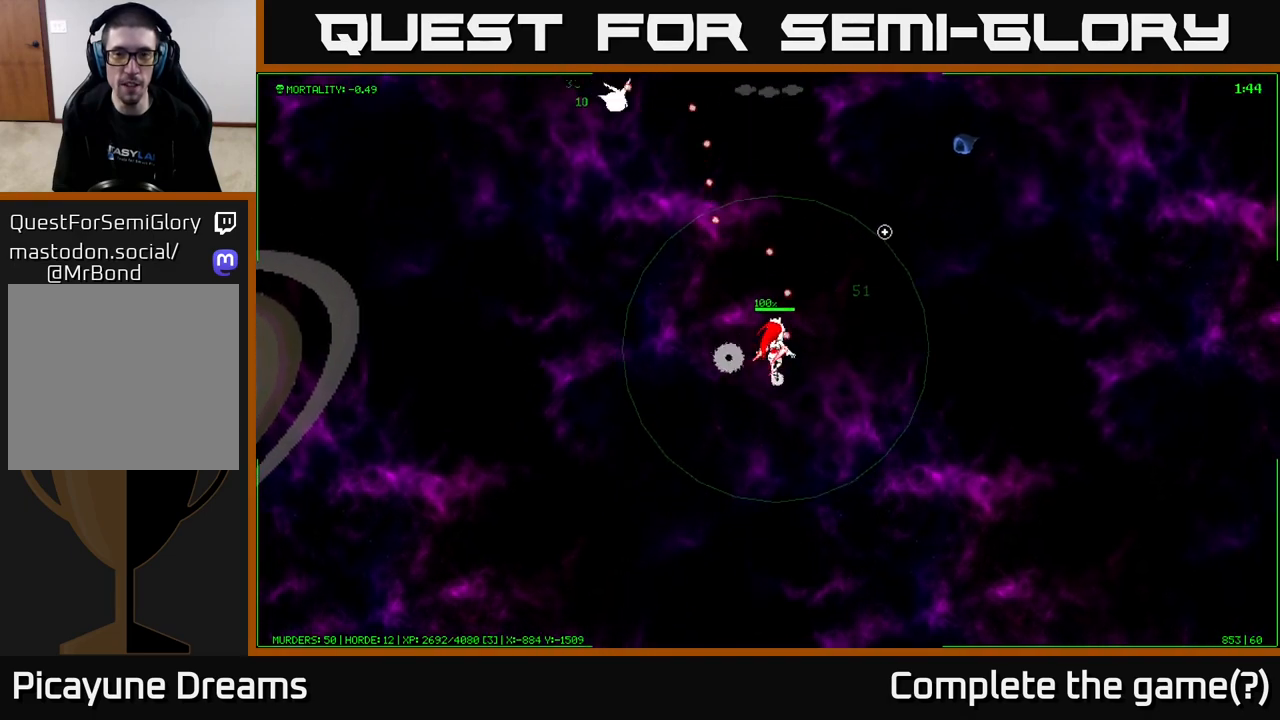
{"buttons": [], "left_stick": "up-right", "right_stick": "up-right", "events": []}
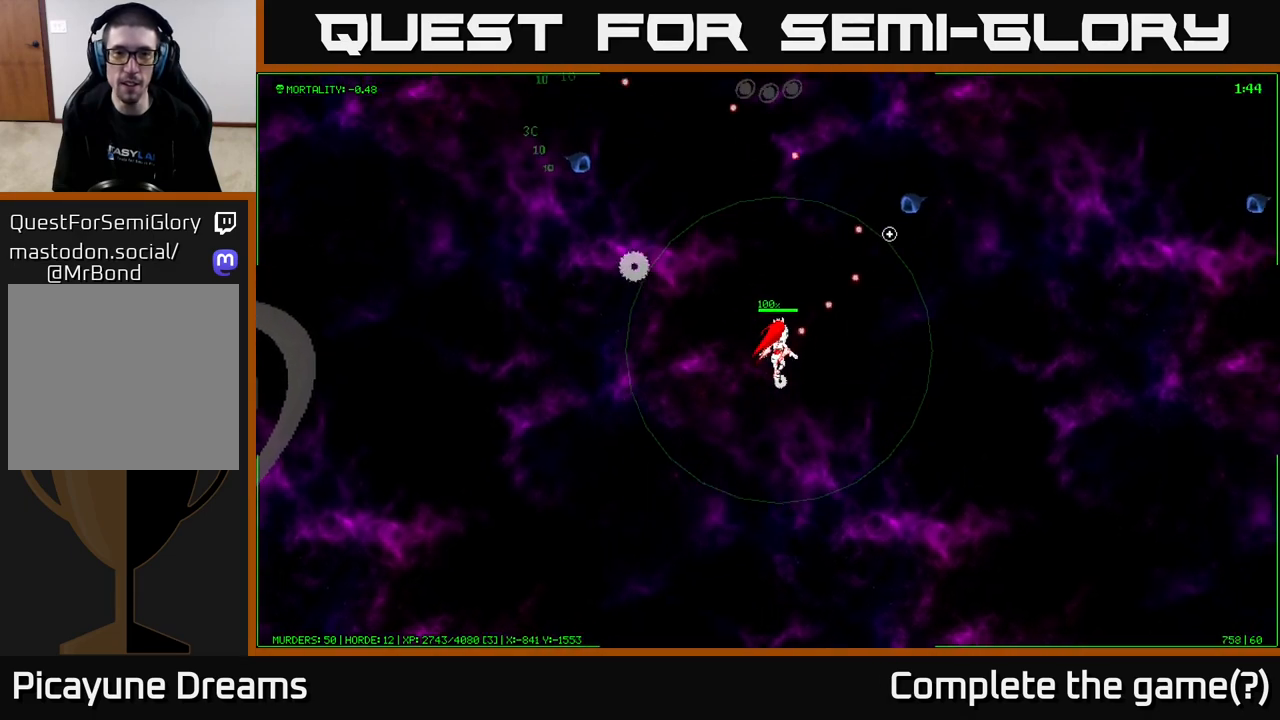
{"buttons": [], "left_stick": "up-right", "right_stick": "up-right", "events": []}
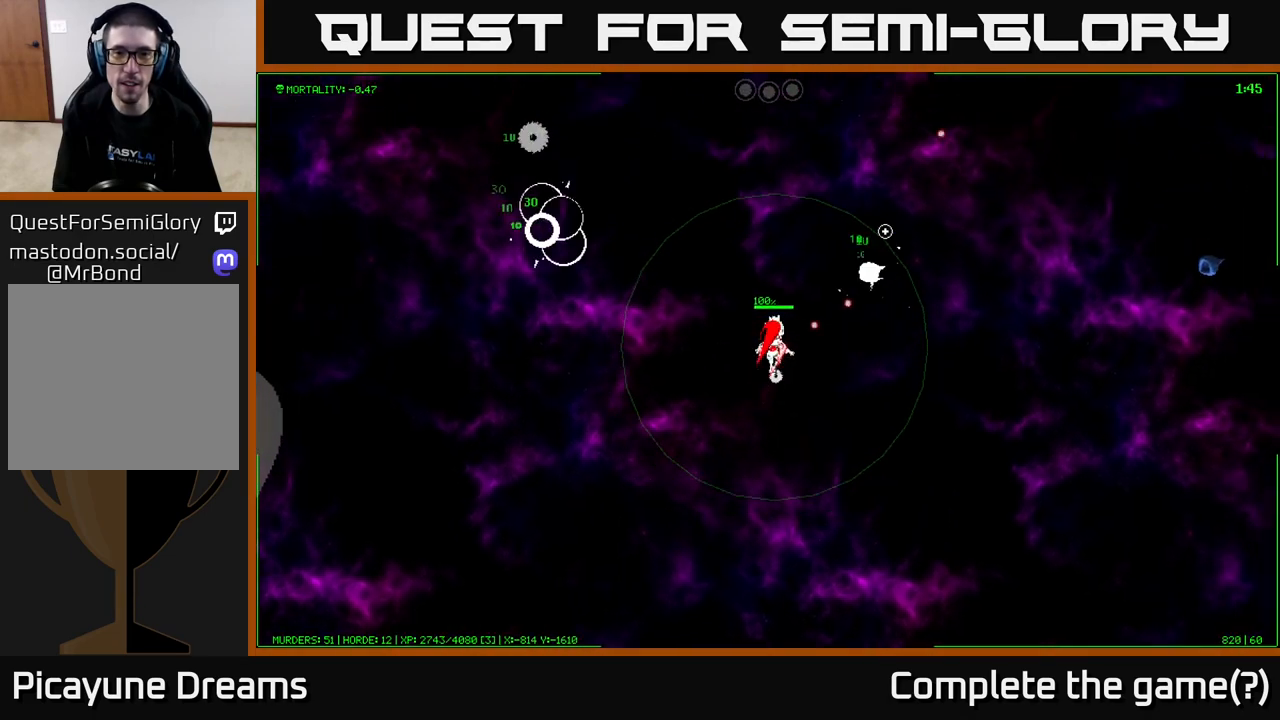
{"buttons": [], "left_stick": "up-right", "right_stick": "right", "events": [[300, "right_stick", "right"]]}
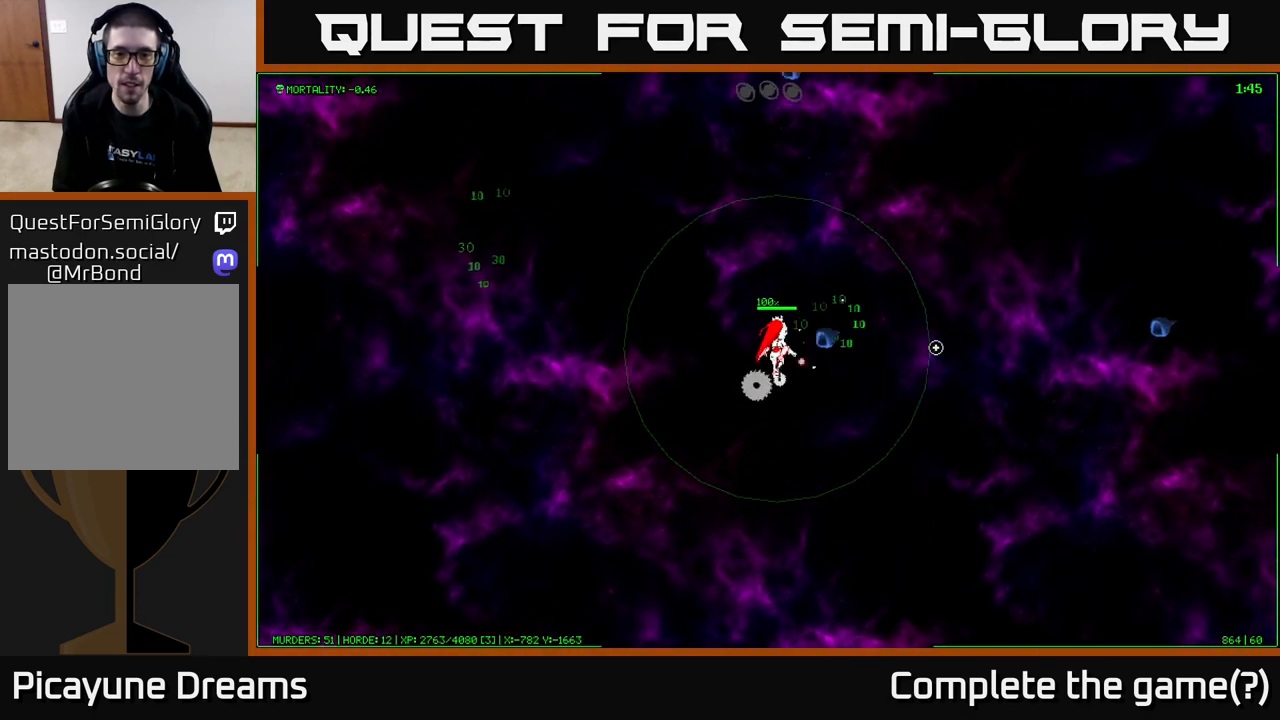
{"buttons": [], "left_stick": "right", "right_stick": "down-right", "events": [[200, "right_stick", "down-right"], [317, "left_stick", "up"], [500, "left_stick", "right"]]}
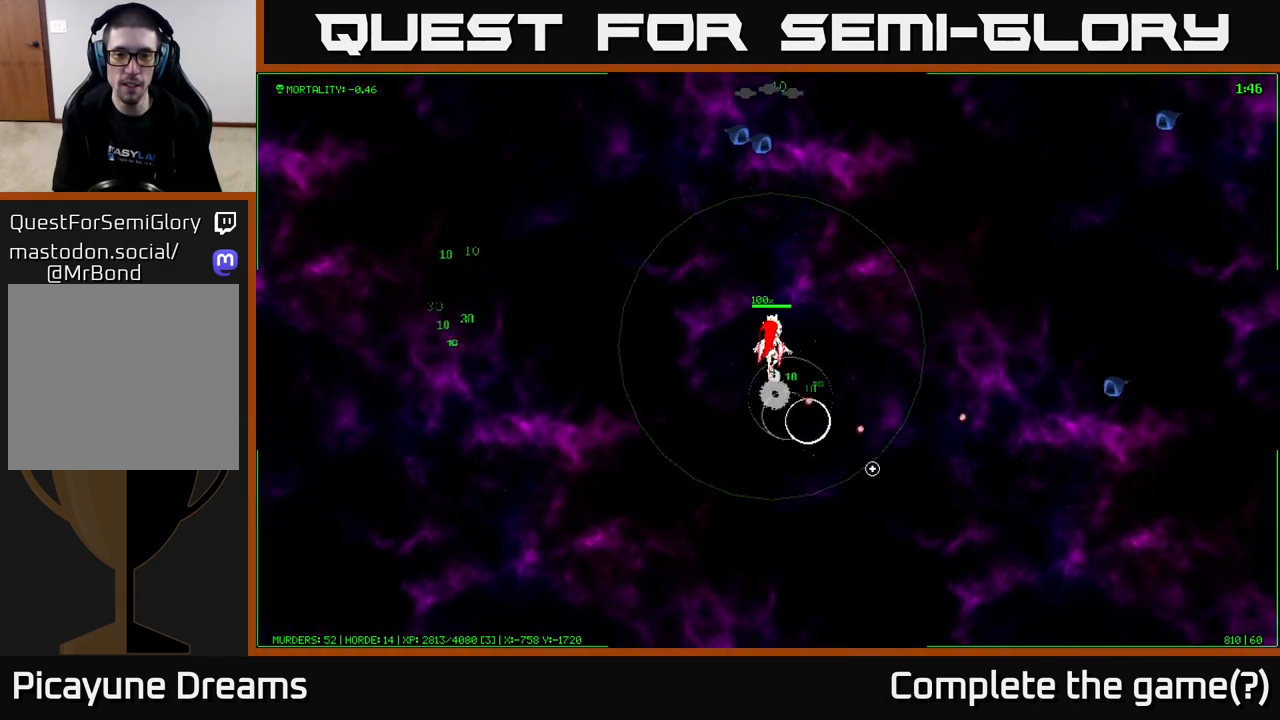
{"buttons": [], "left_stick": "up-left", "right_stick": "up-left", "events": [[33, "left_stick", "down-right"], [83, "right_stick", "up-right"], [200, "right_stick", "up-left"], [283, "left_stick", "down-left"], [367, "left_stick", "up-left"]]}
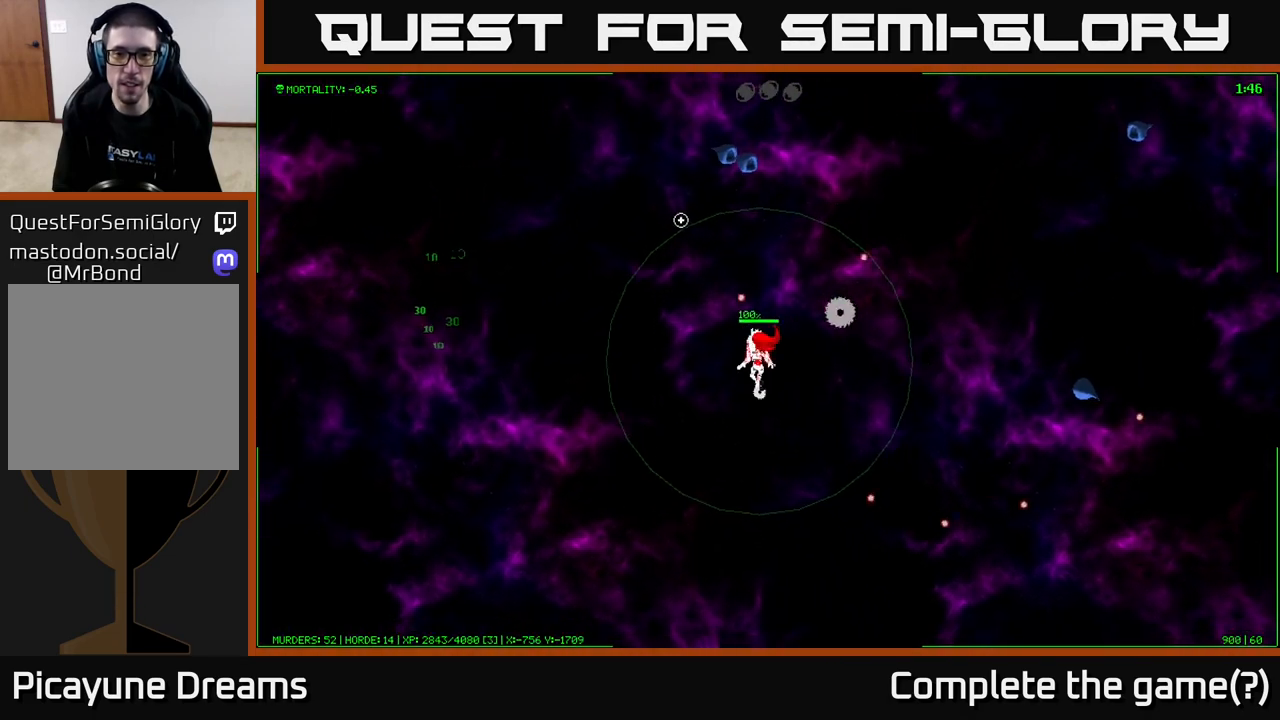
{"buttons": [], "left_stick": "left", "right_stick": "up", "events": [[167, "right_stick", "up"], [400, "left_stick", "left"]]}
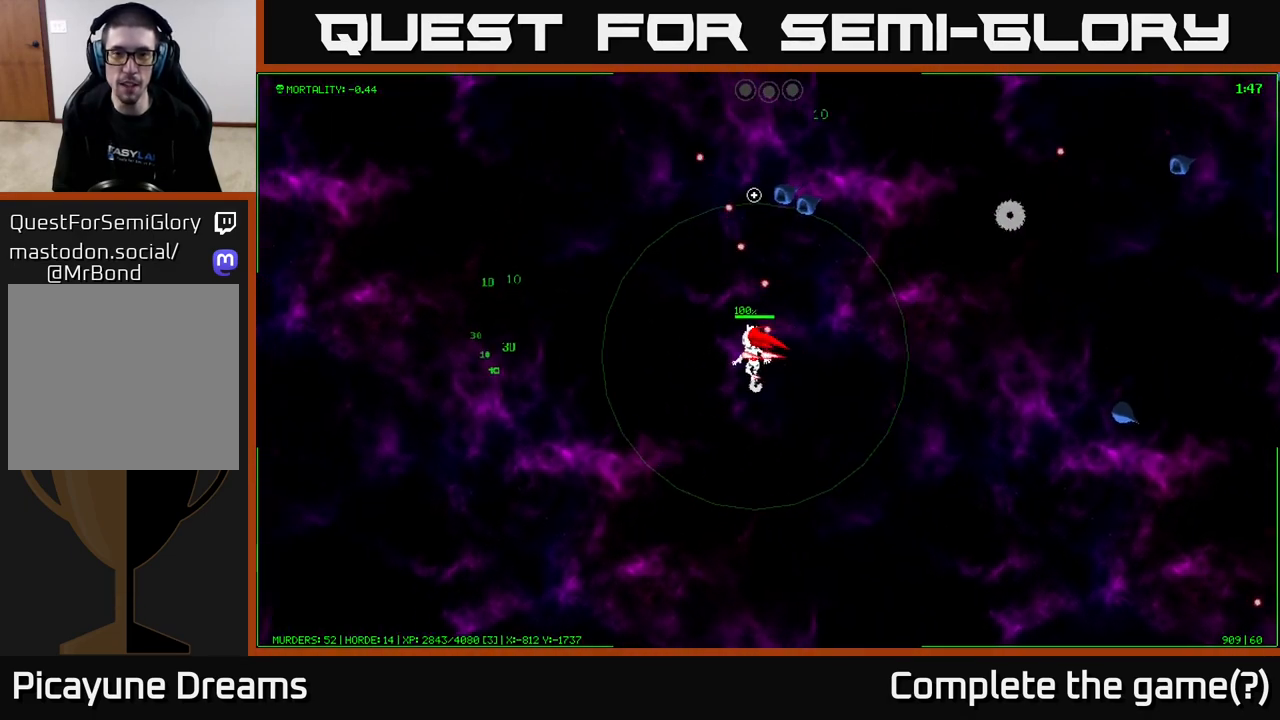
{"buttons": [], "left_stick": "left", "right_stick": "up-right", "events": [[117, "right_stick", "up-right"]]}
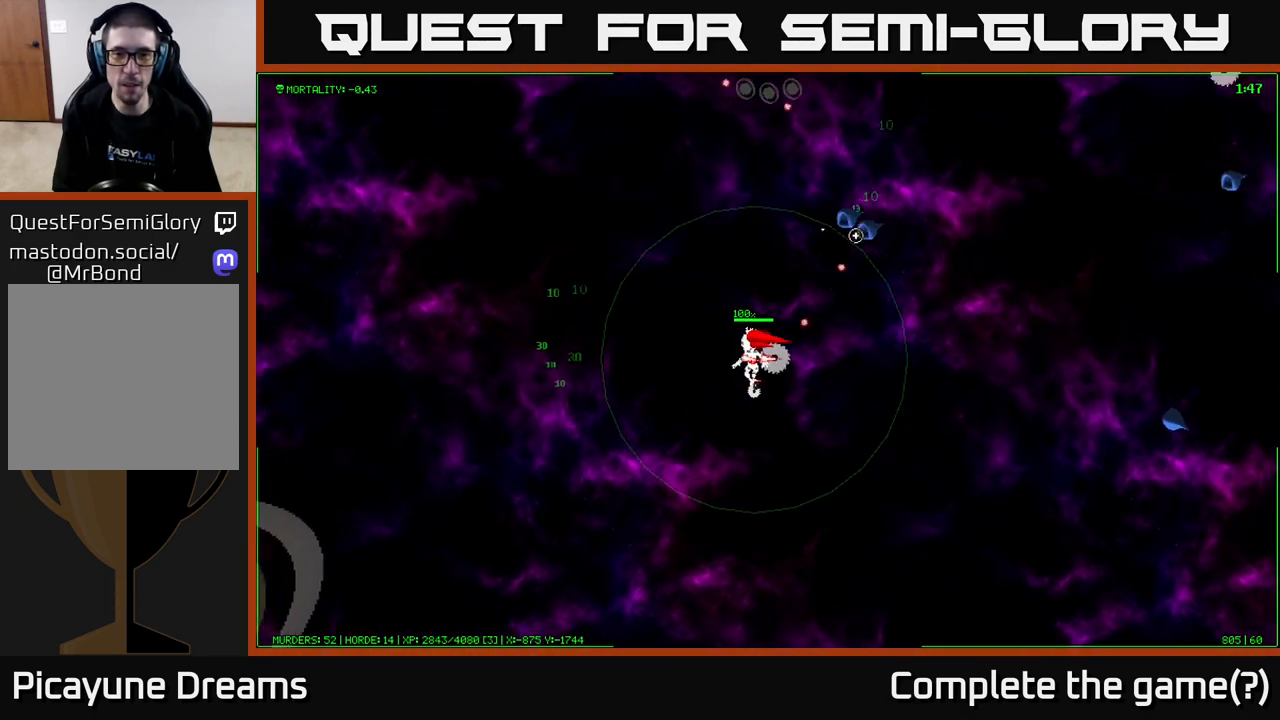
{"buttons": [], "left_stick": "left", "right_stick": "up-right", "events": []}
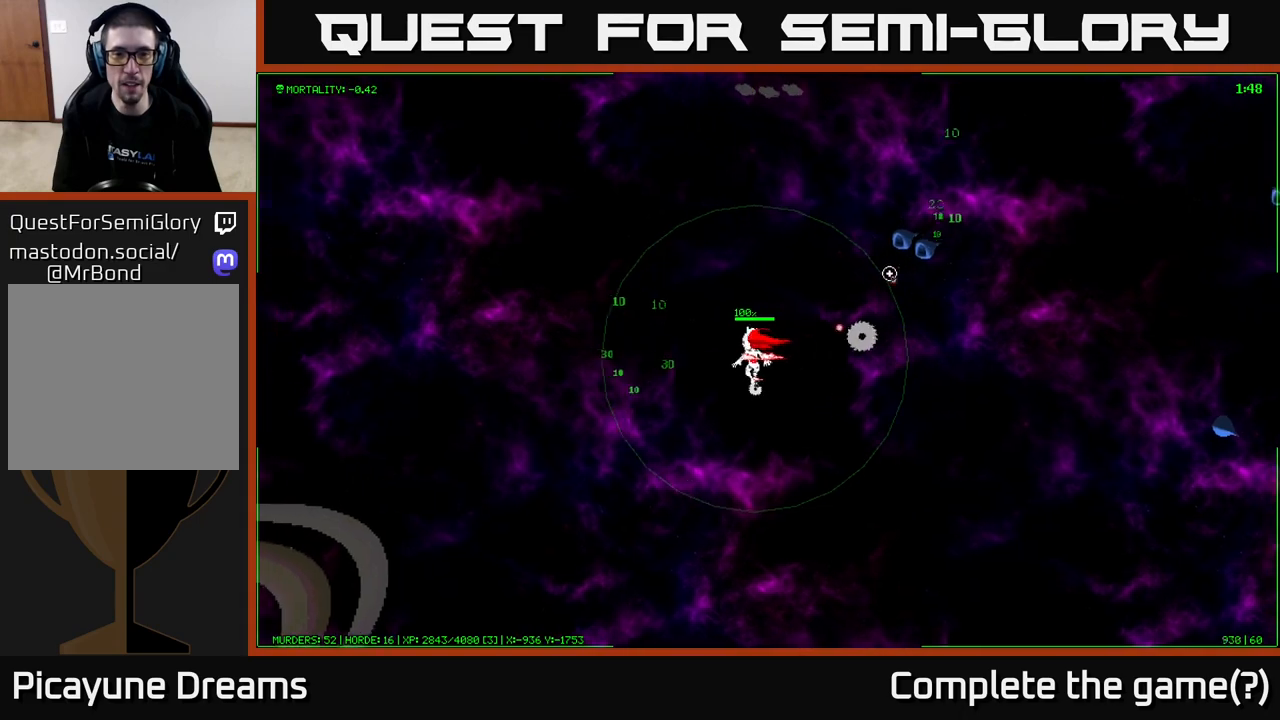
{"buttons": [], "left_stick": "up-right", "right_stick": "right", "events": [[350, "right_stick", "right"], [367, "left_stick", "up"], [433, "left_stick", "up-right"]]}
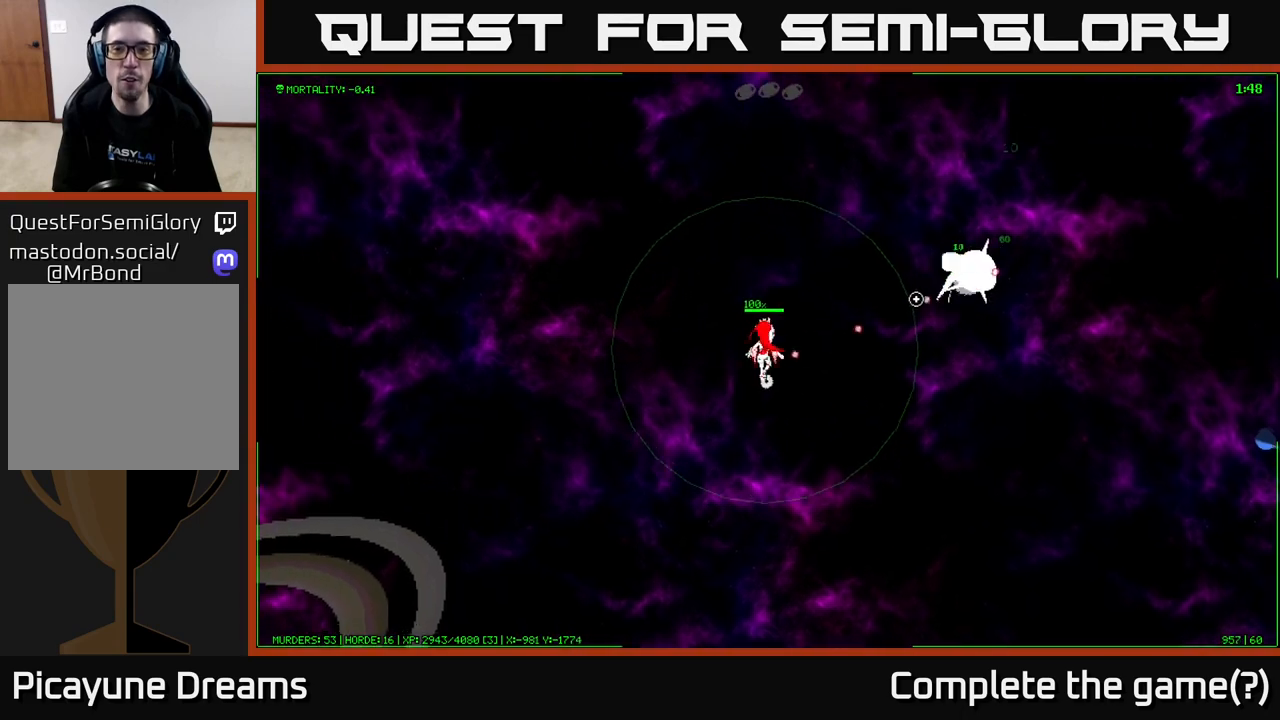
{"buttons": [], "left_stick": "up-right", "right_stick": "right", "events": []}
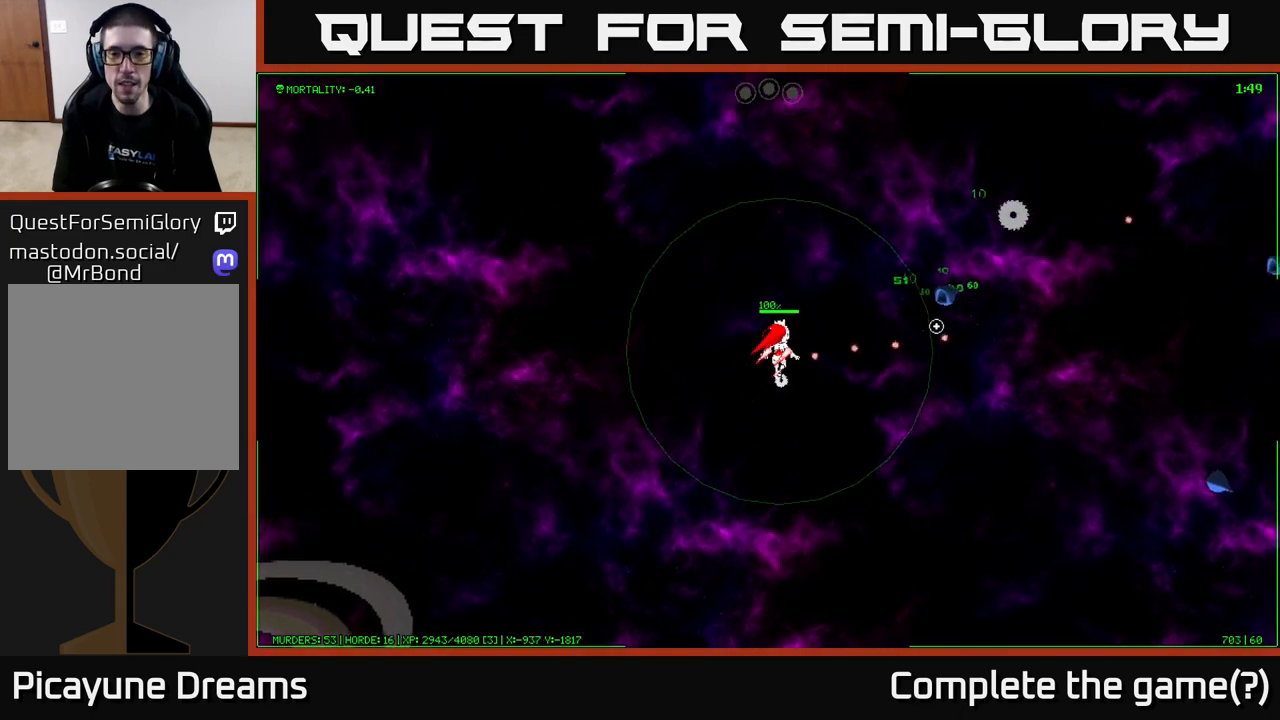
{"buttons": [], "left_stick": "up-right", "right_stick": "right", "events": []}
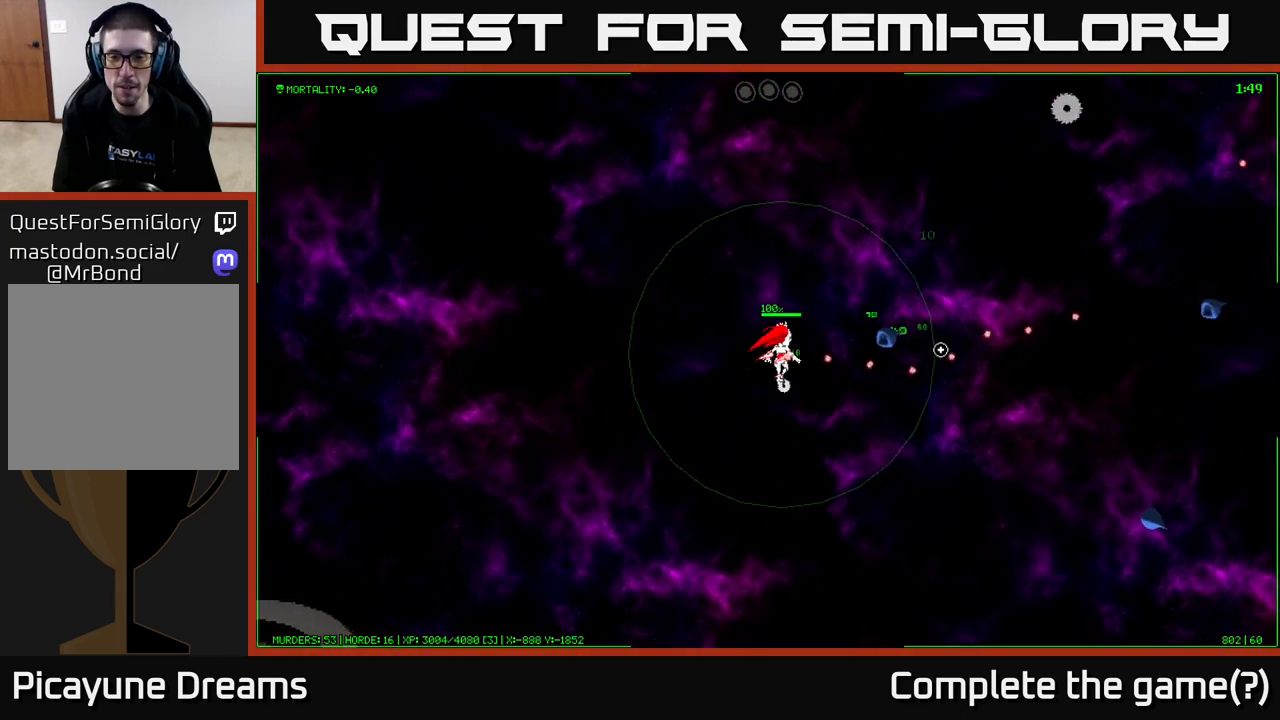
{"buttons": [], "left_stick": "right", "right_stick": "right", "events": [[283, "left_stick", "up"], [450, "left_stick", "right"]]}
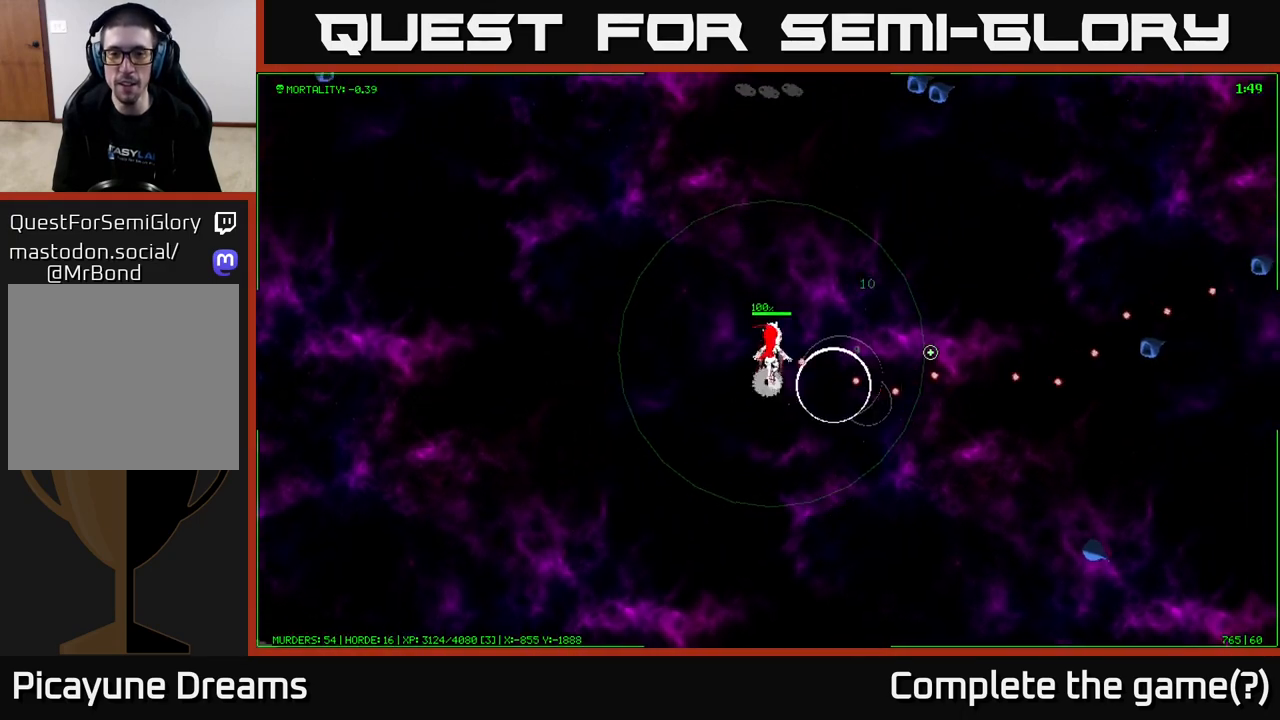
{"buttons": [], "left_stick": "right", "right_stick": "right", "events": [[100, "left_stick", "down-right"], [267, "left_stick", "right"]]}
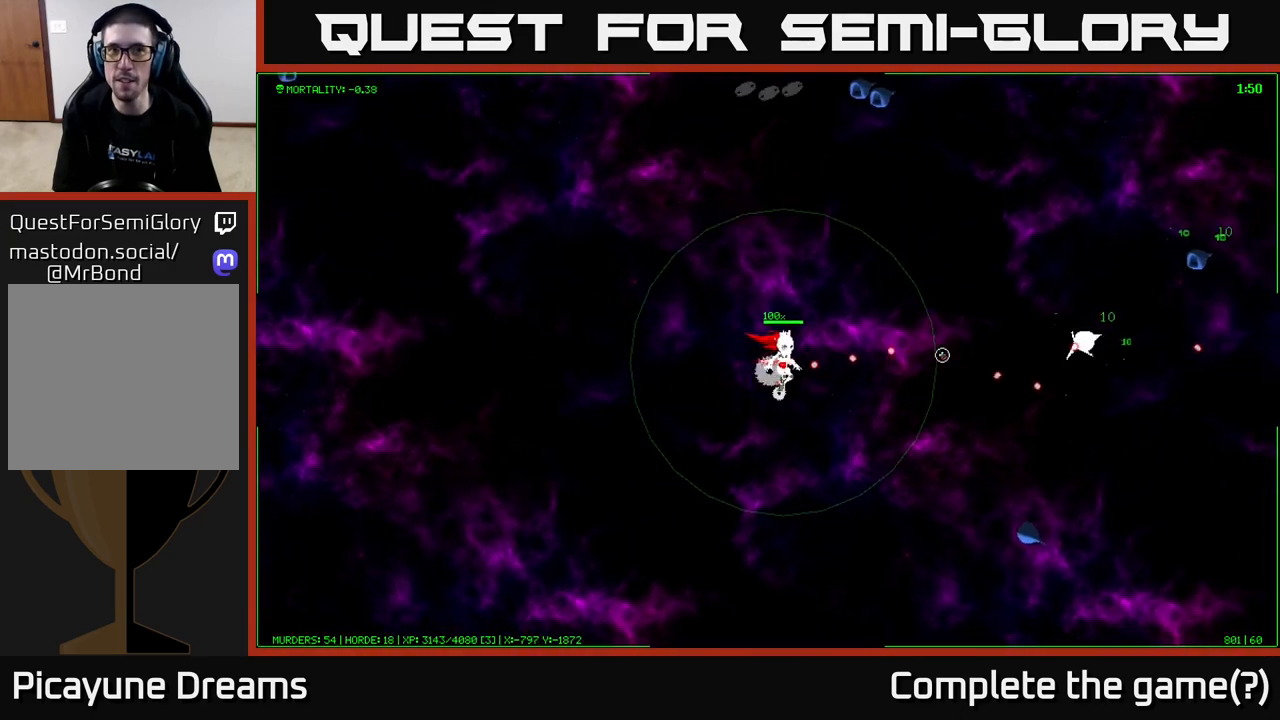
{"buttons": [], "left_stick": "down-right", "right_stick": "right", "events": [[50, "left_stick", "down-right"]]}
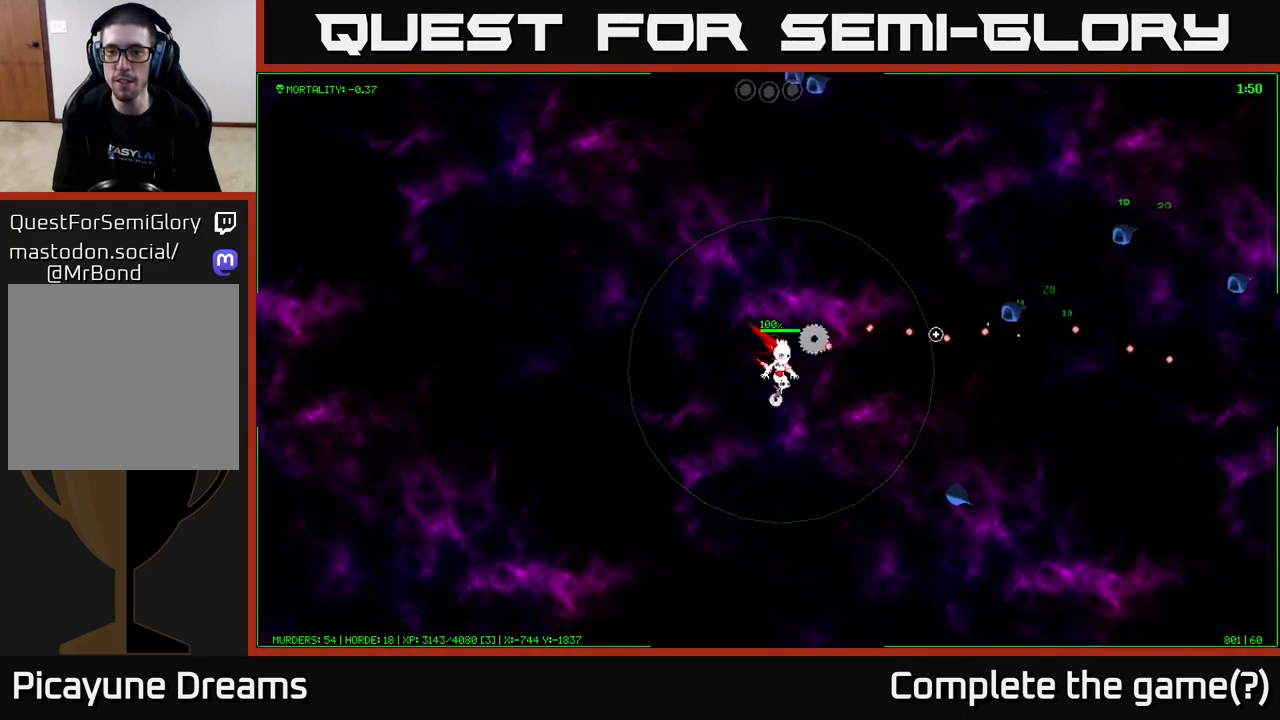
{"buttons": [], "left_stick": "down-right", "right_stick": "up-right", "events": [[117, "right_stick", "up-right"], [167, "left_stick", "down"], [367, "left_stick", "down-right"]]}
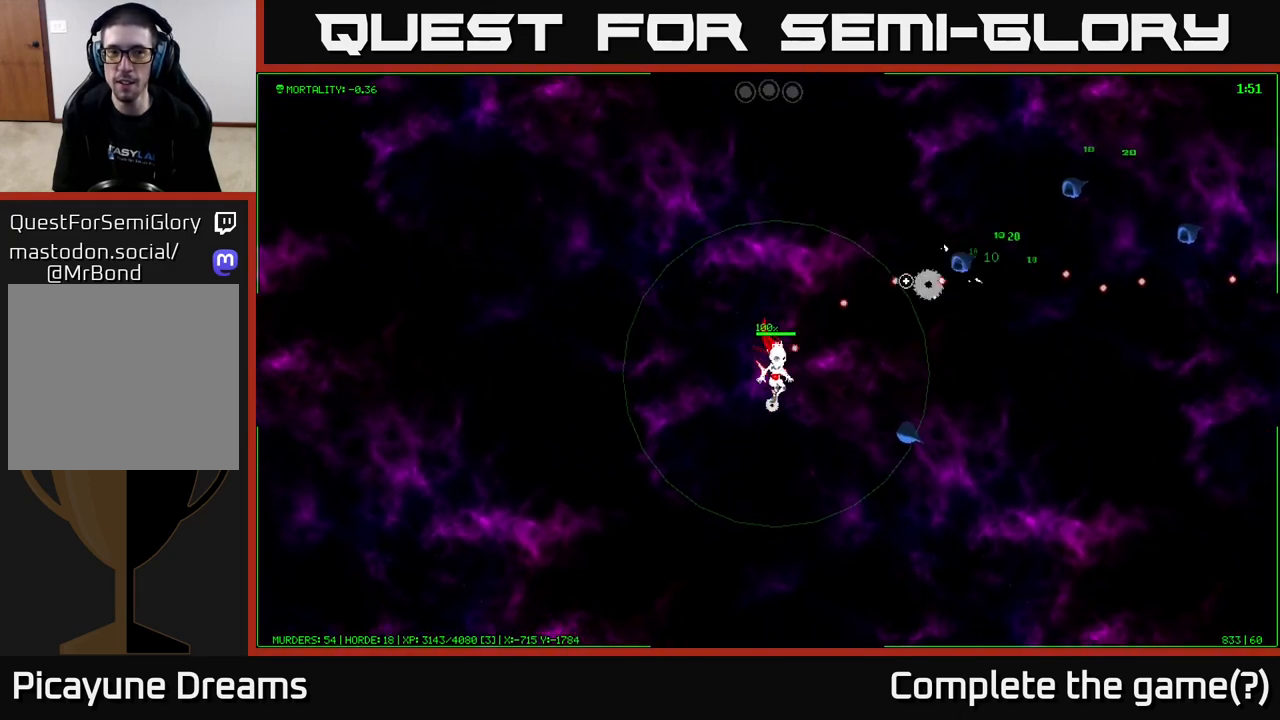
{"buttons": [], "left_stick": "down-right", "right_stick": "up-right", "events": []}
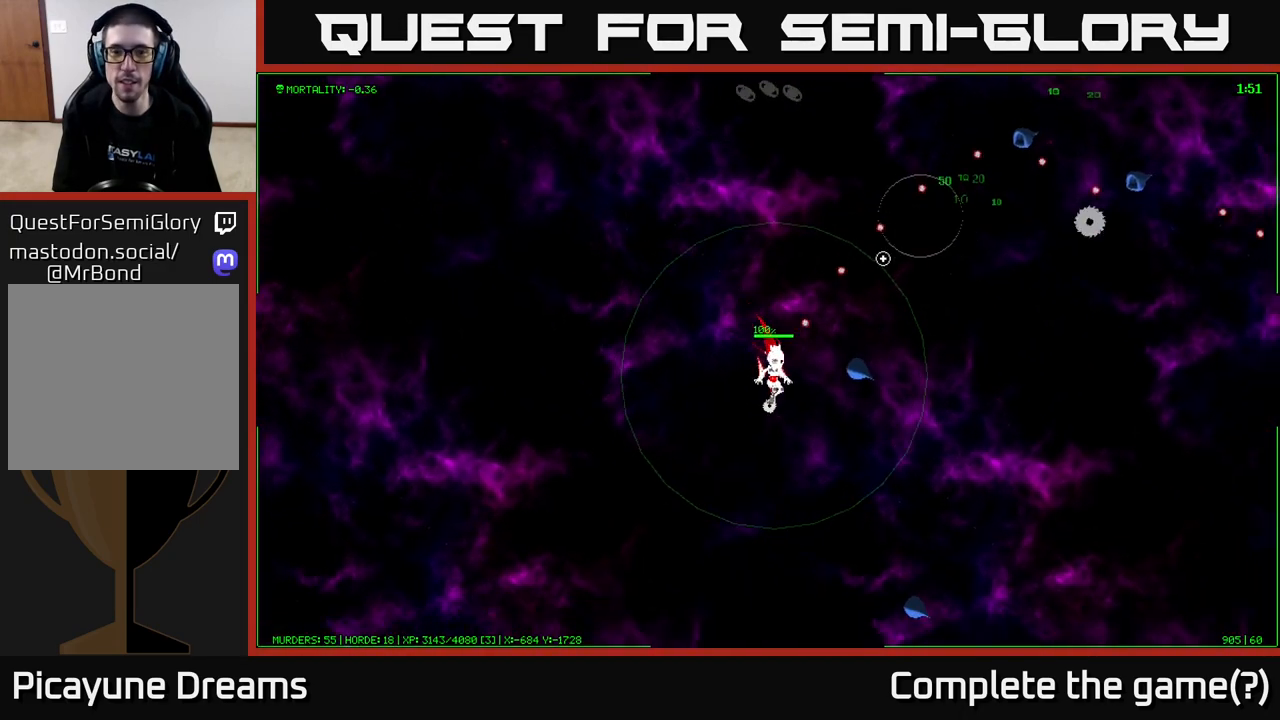
{"buttons": [], "left_stick": "left", "right_stick": "up-right", "events": [[367, "left_stick", "left"]]}
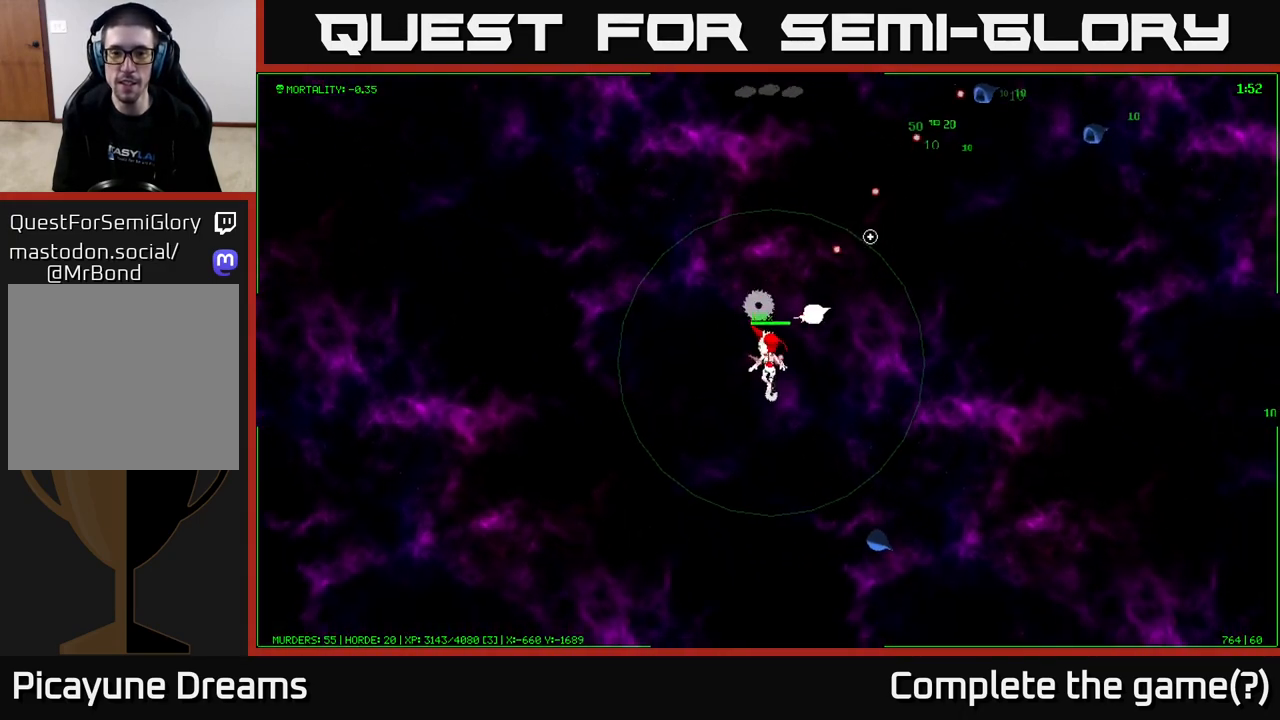
{"buttons": [], "left_stick": "center", "right_stick": "up-right", "events": [[33, "left_stick", "up"], [133, "left_stick", "center"]]}
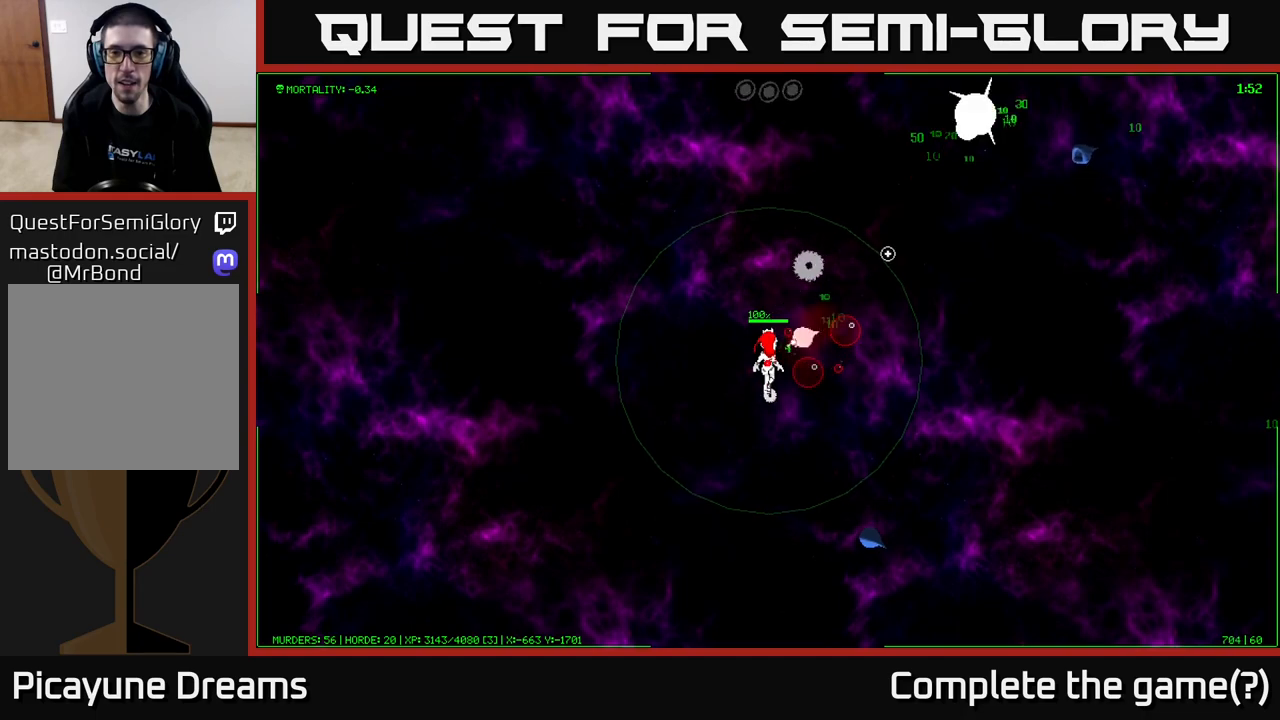
{"buttons": [], "left_stick": "up", "right_stick": "up-right", "events": [[200, "left_stick", "up"], [300, "left_stick", "up-left"], [483, "left_stick", "up"]]}
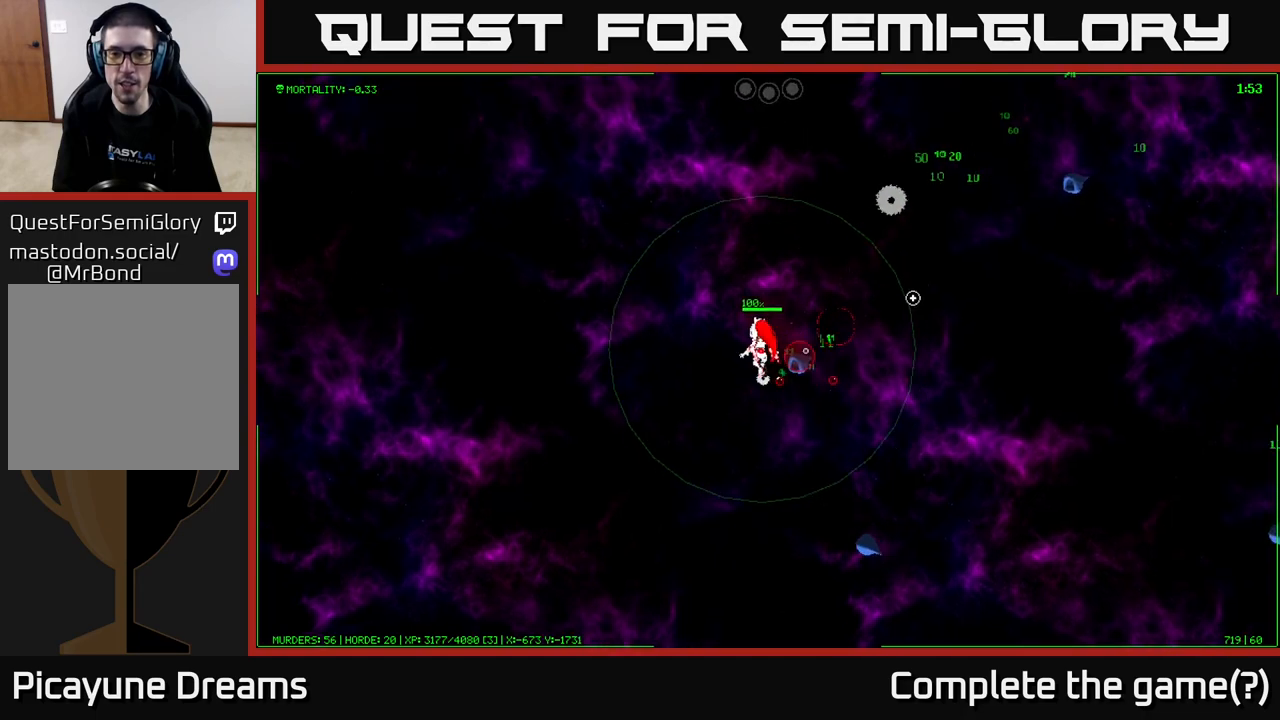
{"buttons": [], "left_stick": "up-right", "right_stick": "up-right", "events": [[83, "left_stick", "up-right"]]}